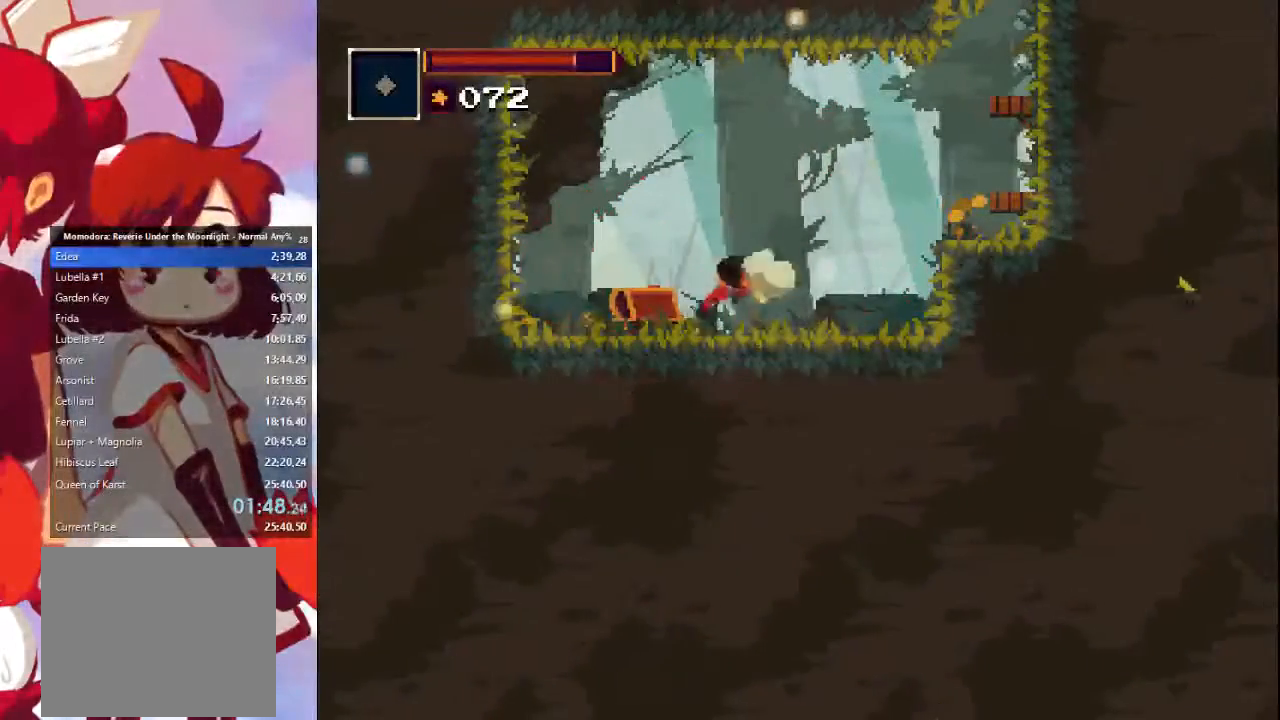
Gameplay with a controller (PlayStation layout); each line is a JSON object with the inputs held at the frame after it (dt_ms = milliseconds from this image to that frame). "events" lists button and stick changes between this image and that frame as [ms after this image, input, new state], when the widget could be followed in between. Not read: L3 R3.
{"dt_ms": 500, "buttons": ["CROSS"], "left_stick": "right", "right_stick": "center", "events": [[400, "CROSS", "down"]]}
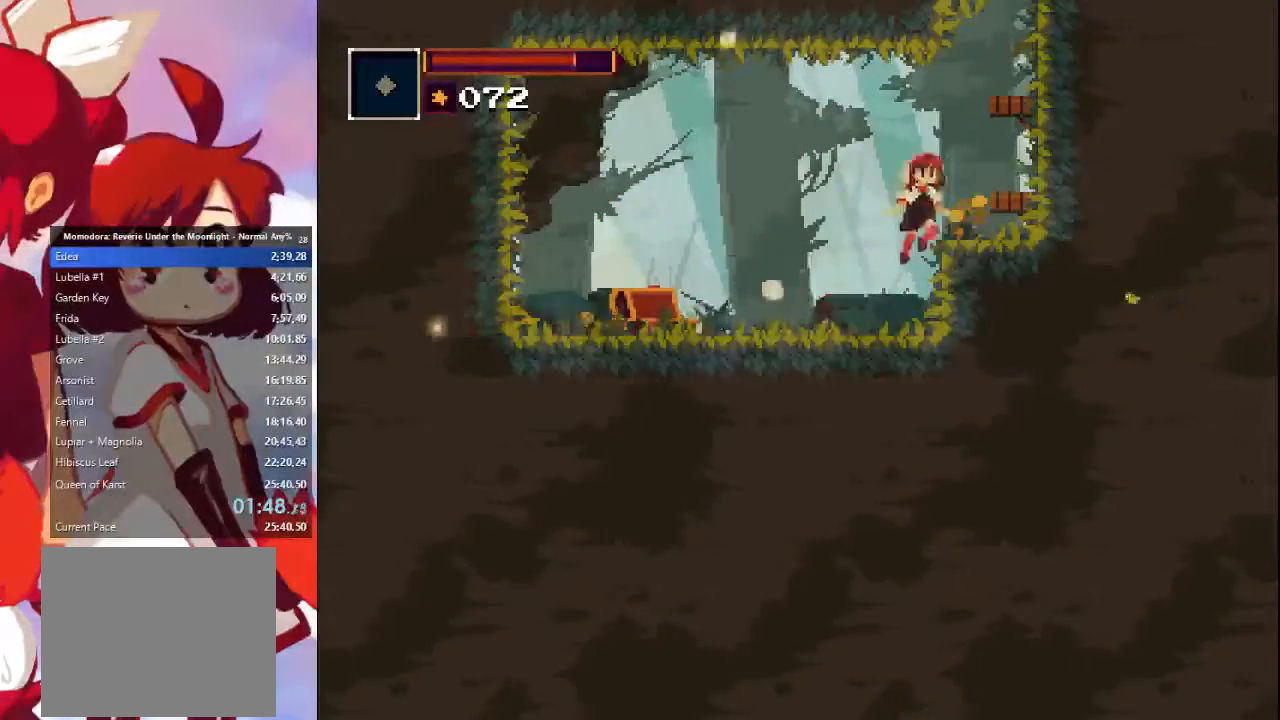
{"dt_ms": 500, "buttons": [], "left_stick": "center", "right_stick": "center", "events": [[100, "CROSS", "up"], [167, "CROSS", "down"], [267, "CROSS", "up"], [433, "left_stick", "center"]]}
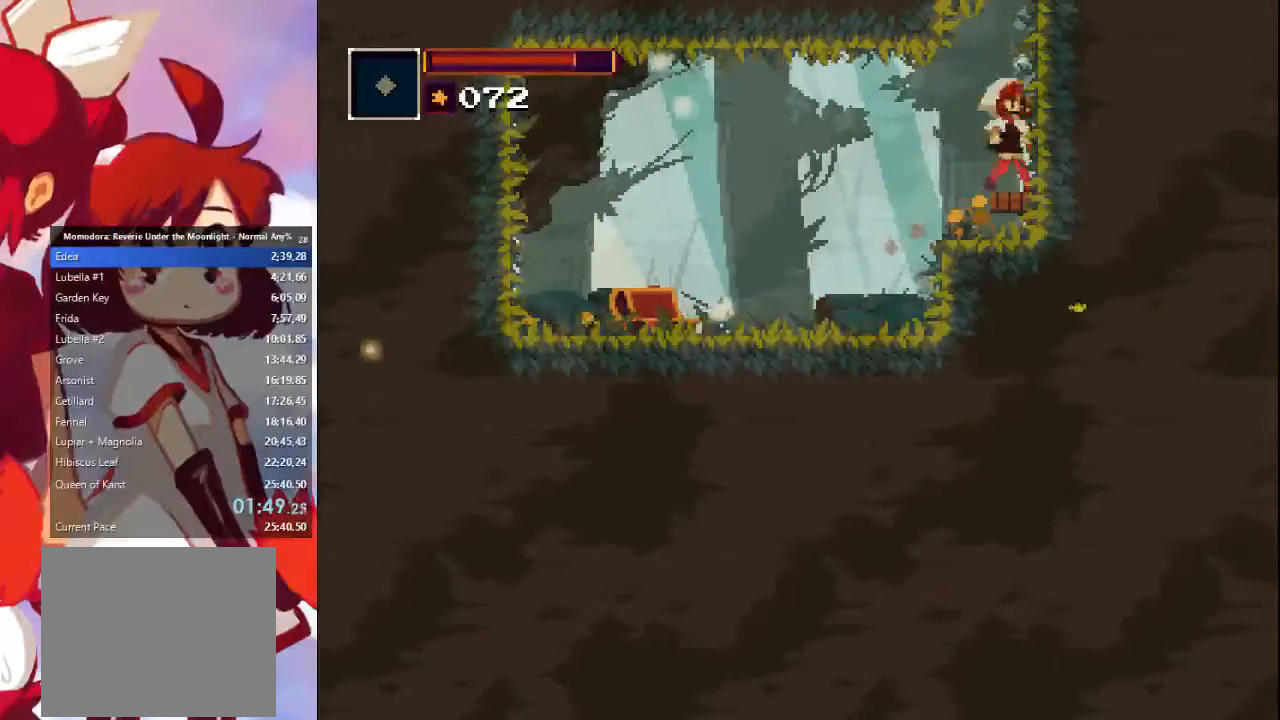
{"dt_ms": 500, "buttons": ["CROSS"], "left_stick": "left", "right_stick": "center", "events": [[67, "CROSS", "down"], [67, "left_stick", "left"], [400, "CROSS", "up"], [433, "CROSS", "down"]]}
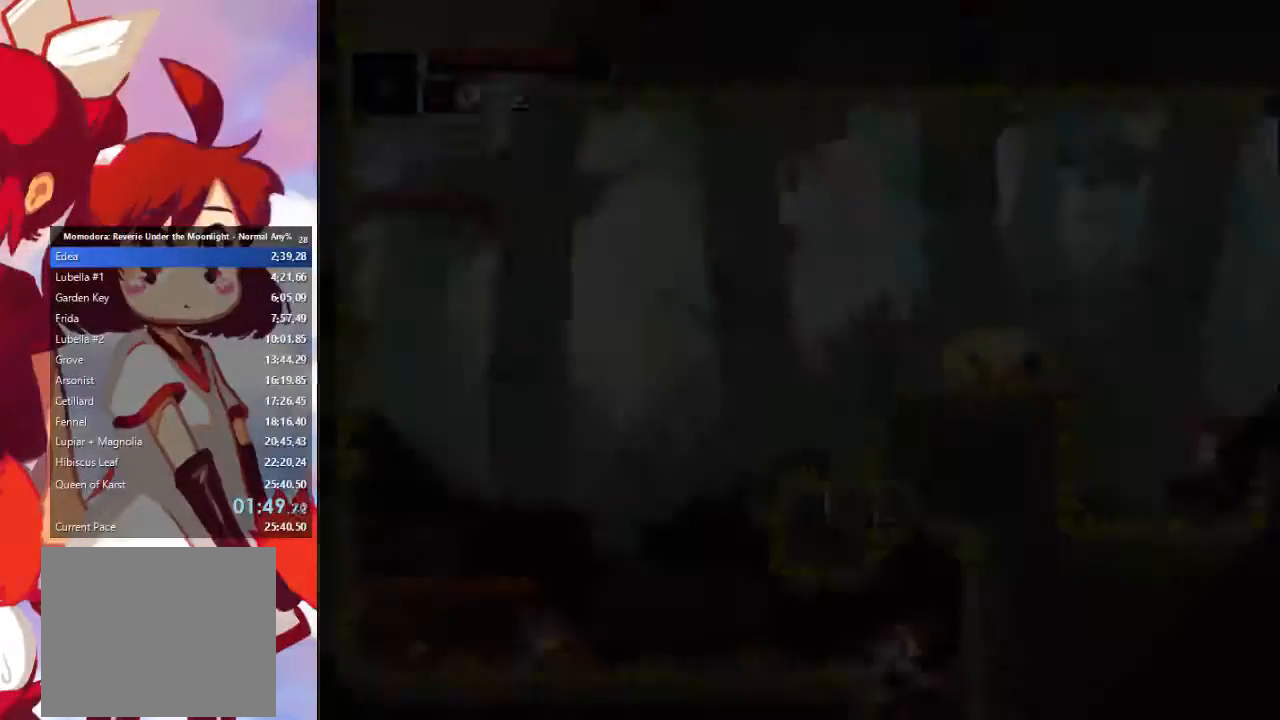
{"dt_ms": 500, "buttons": [], "left_stick": "left", "right_stick": "center"}
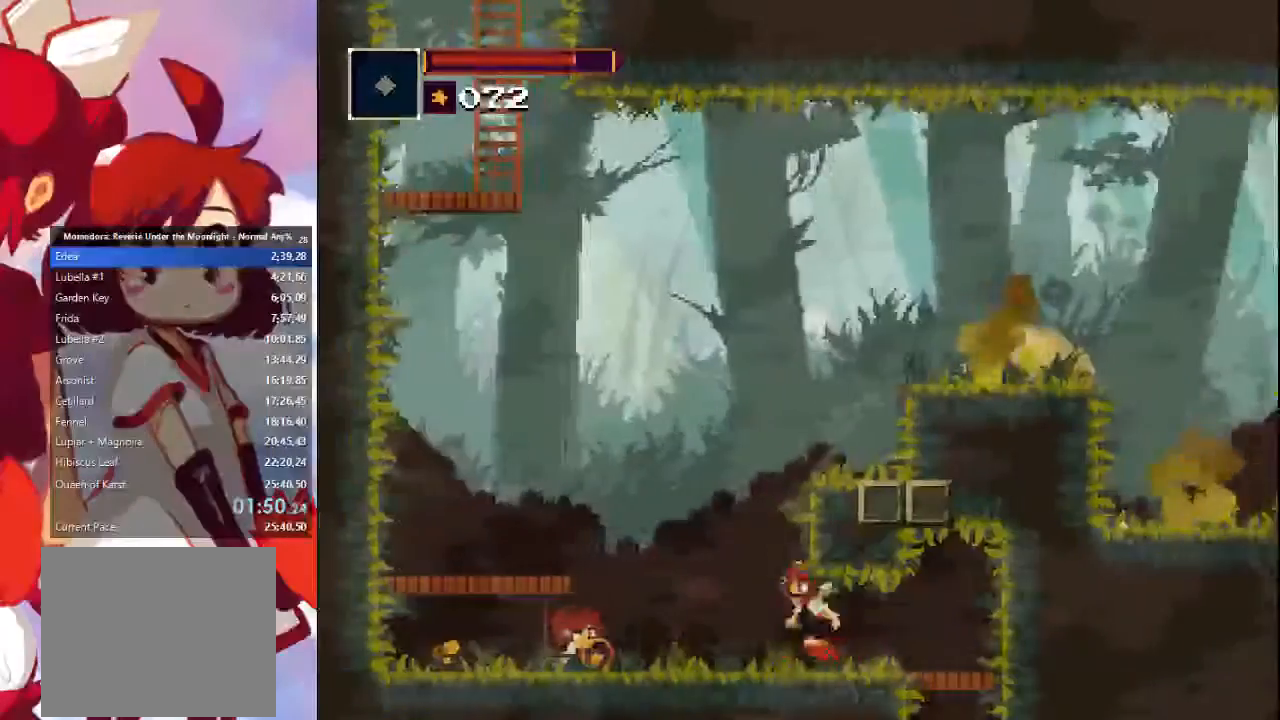
{"dt_ms": 500, "buttons": [], "left_stick": "right", "right_stick": "center", "events": [[167, "CROSS", "down"], [200, "left_stick", "right"], [467, "CROSS", "up"]]}
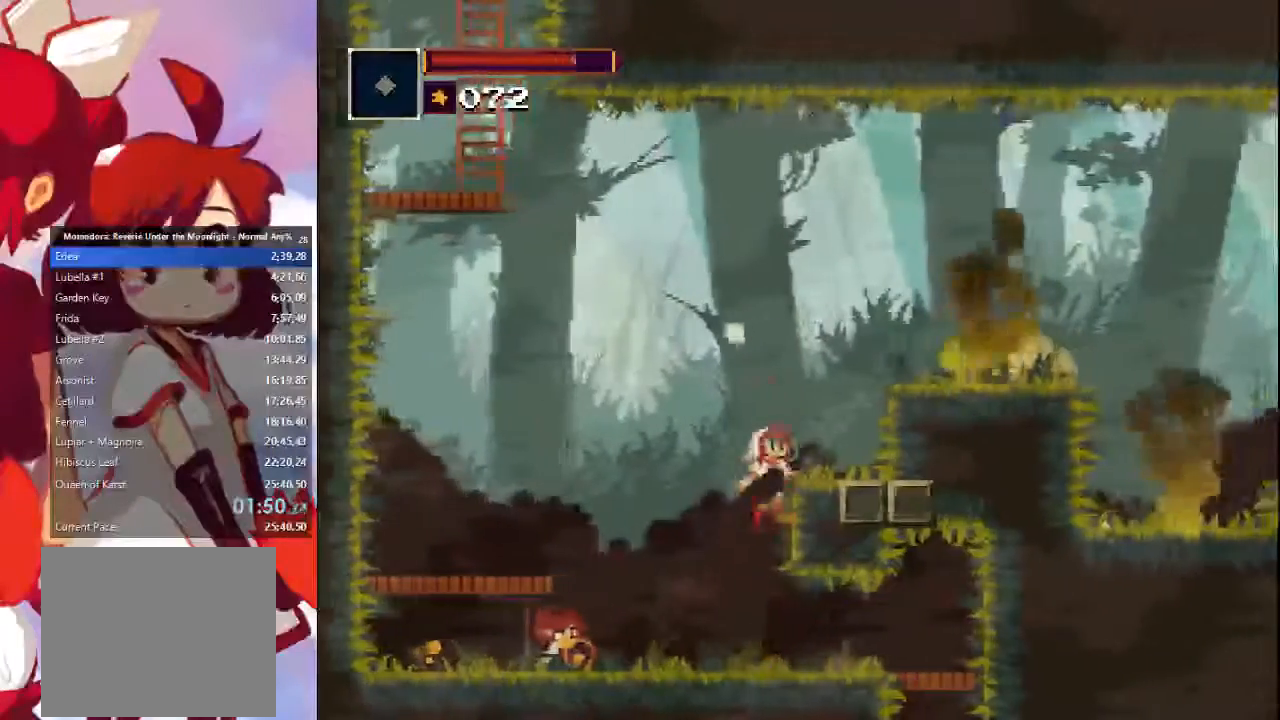
{"dt_ms": 500, "buttons": ["CROSS"], "left_stick": "right", "right_stick": "center", "events": [[67, "CROSS", "down"], [300, "CROSS", "up"], [467, "CROSS", "down"]]}
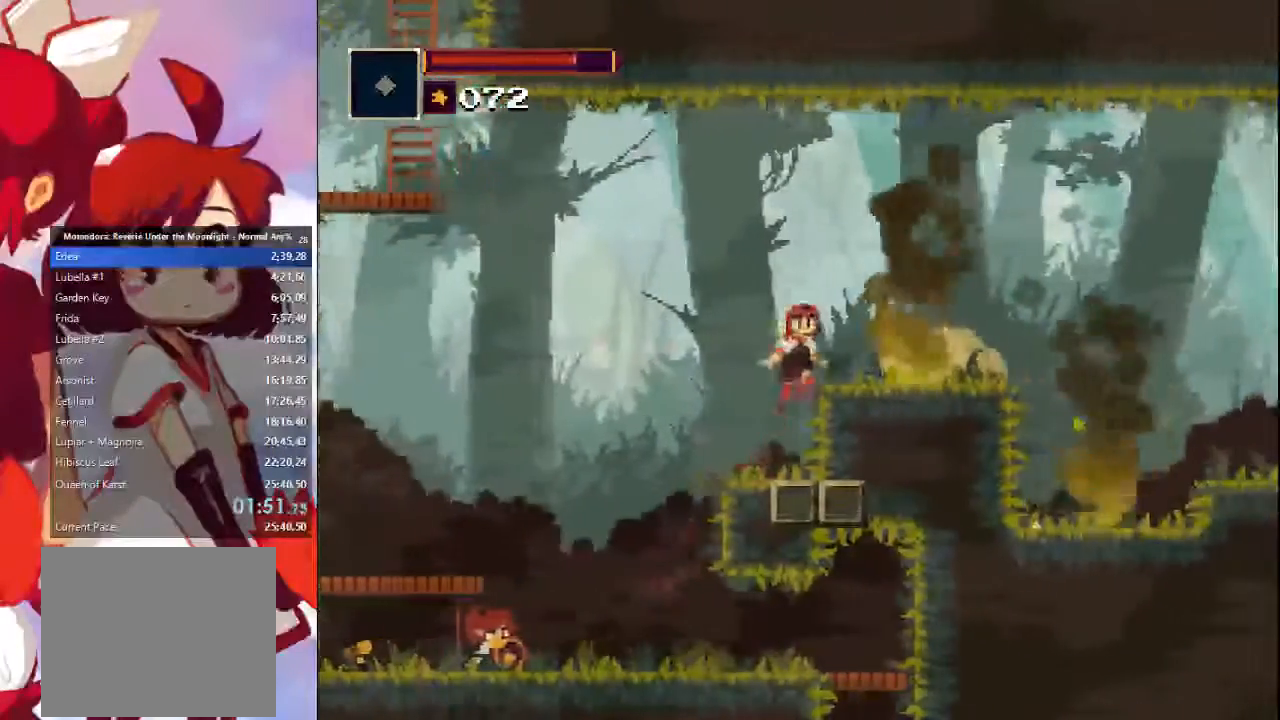
{"dt_ms": 500, "buttons": [], "left_stick": "right", "right_stick": "center", "events": [[400, "CROSS", "up"]]}
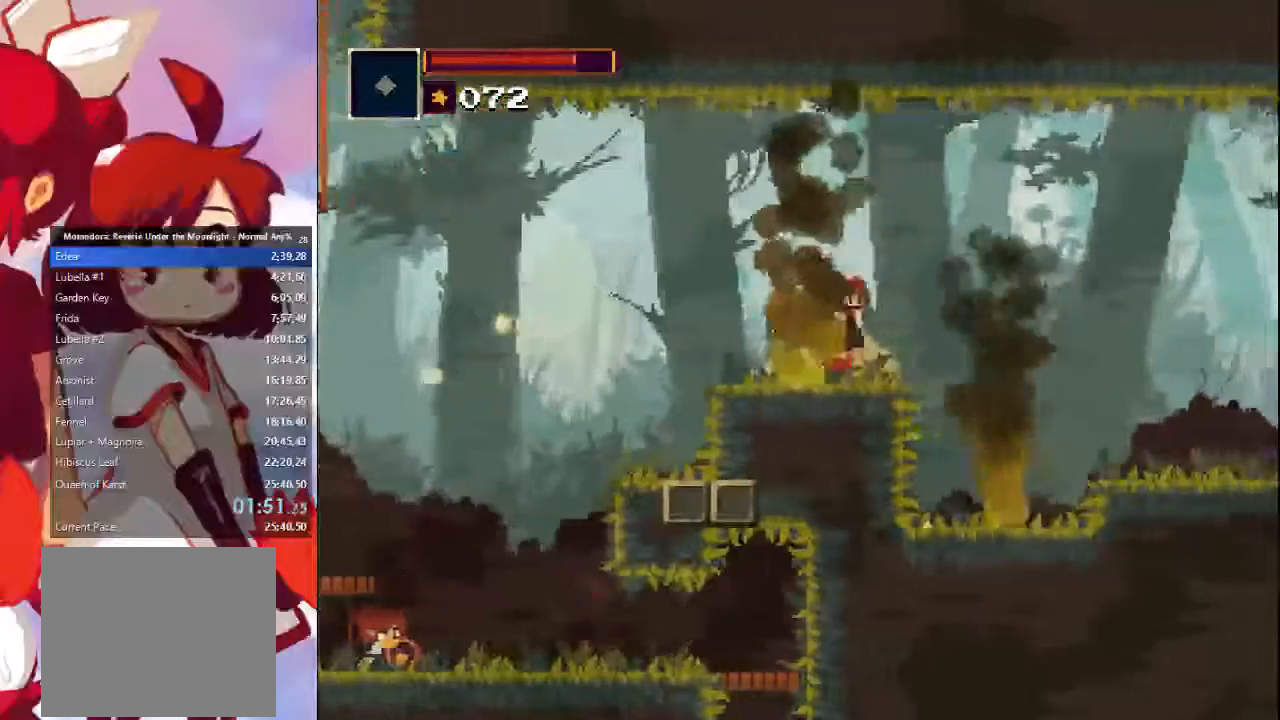
{"dt_ms": 500, "buttons": [], "left_stick": "right", "right_stick": "center"}
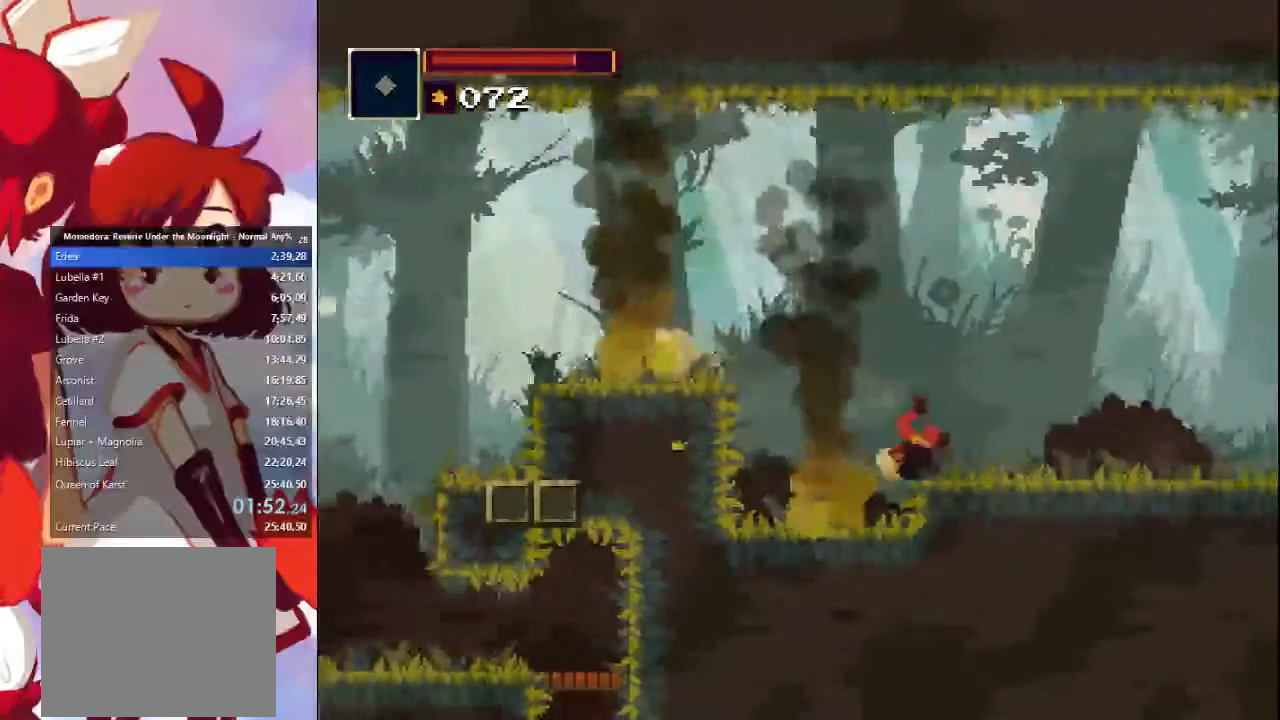
{"dt_ms": 500, "buttons": [], "left_stick": "right", "right_stick": "center", "events": [[233, "CIRCLE", "down"], [333, "CIRCLE", "up"]]}
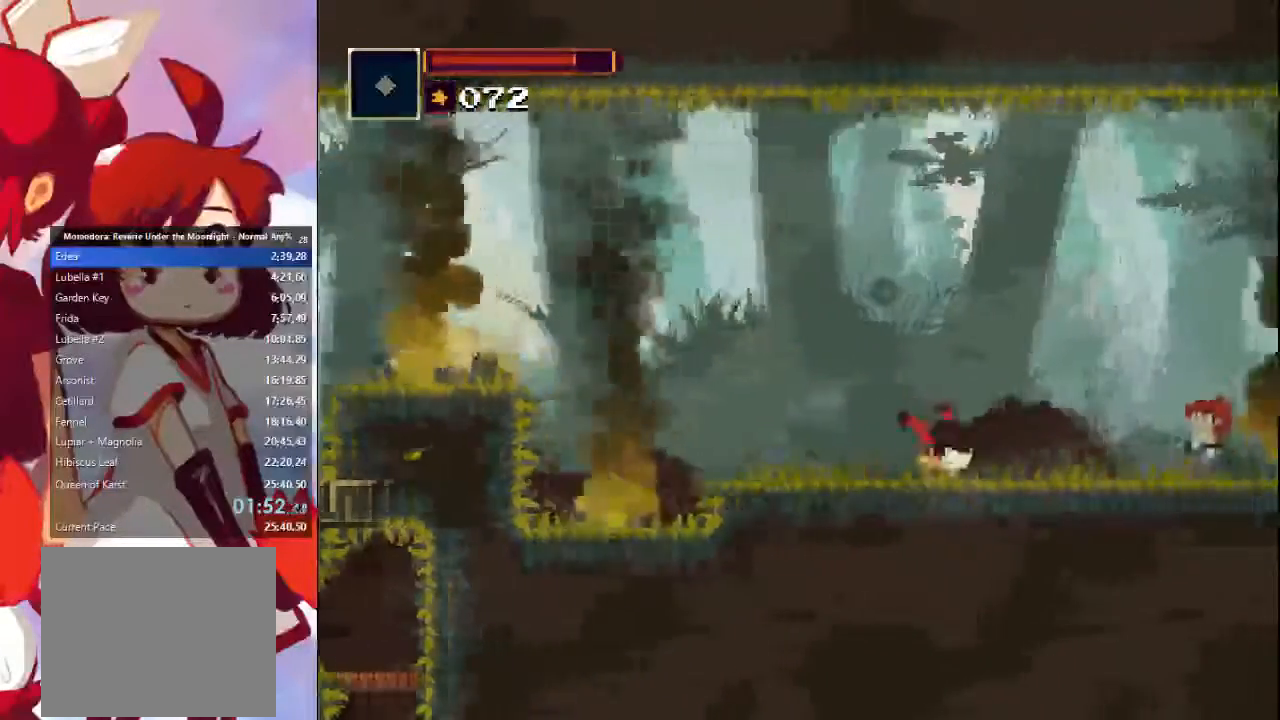
{"dt_ms": 500, "buttons": [], "left_stick": "right", "right_stick": "center", "events": []}
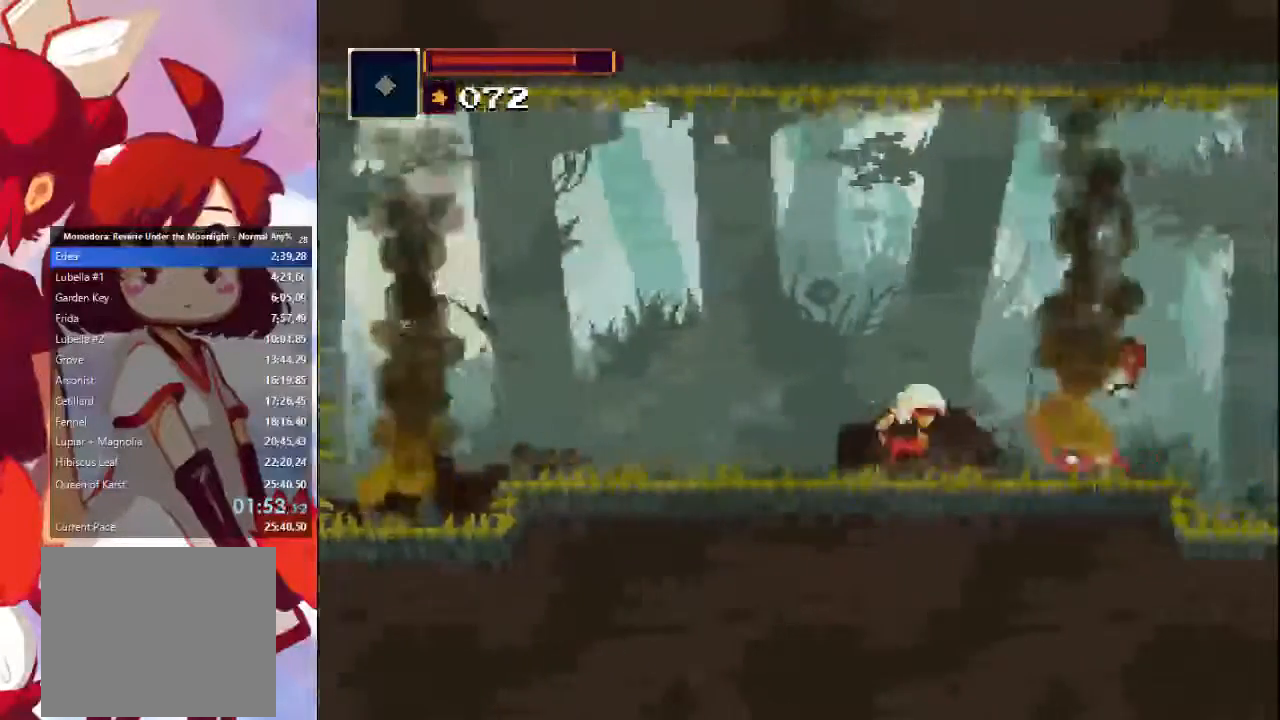
{"dt_ms": 1000, "buttons": [], "left_stick": "right", "right_stick": "center"}
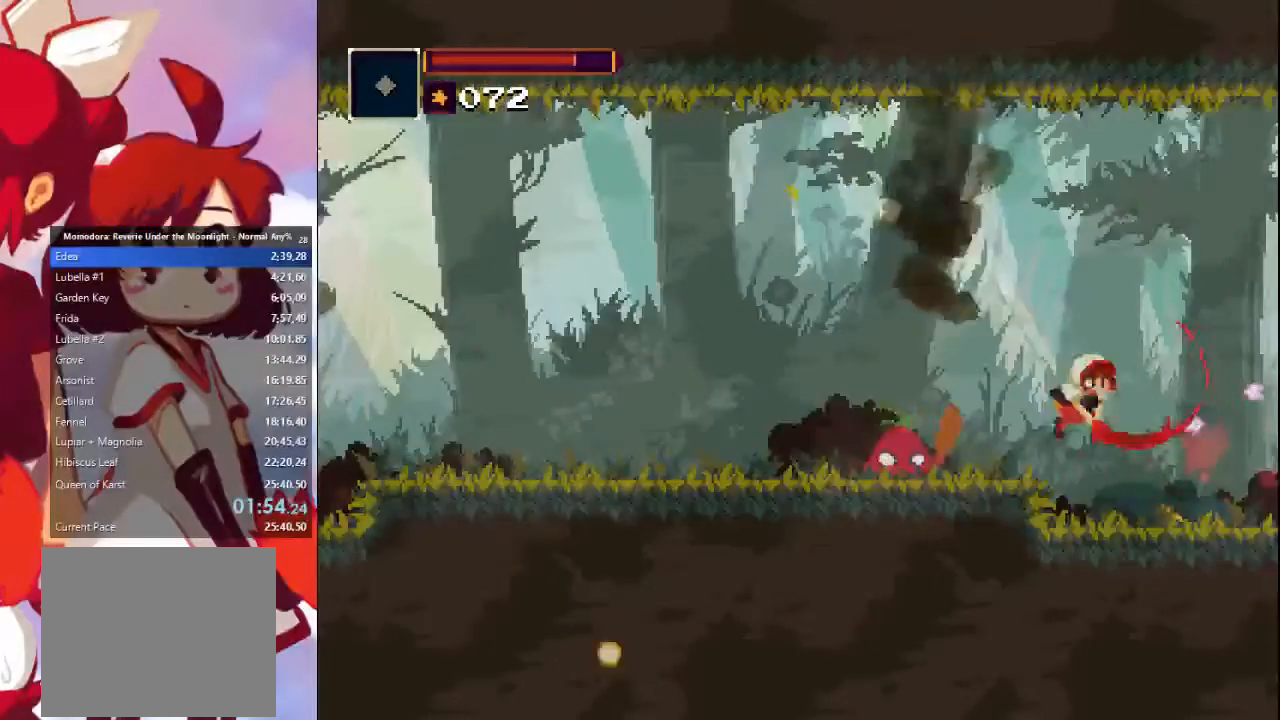
{"dt_ms": 500, "buttons": [], "left_stick": "right", "right_stick": "center", "events": [[200, "CIRCLE", "down"], [367, "CIRCLE", "up"]]}
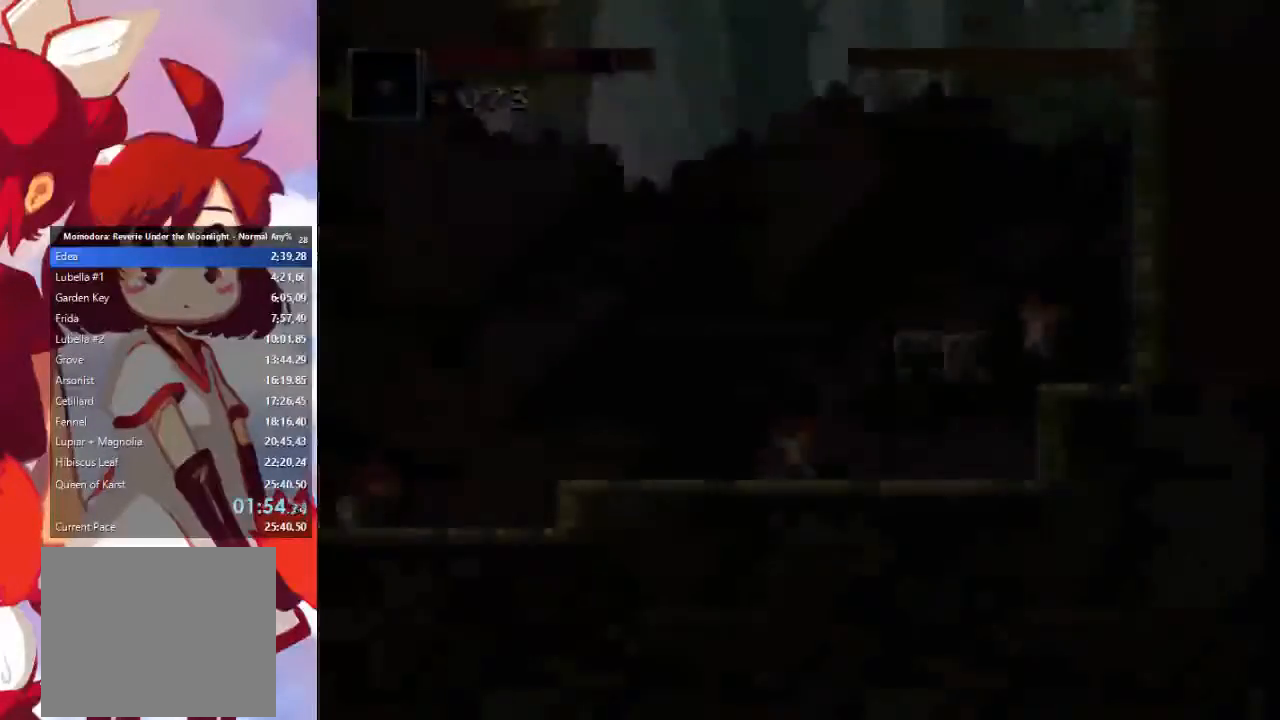
{"dt_ms": 500, "buttons": ["CROSS", "CIRCLE"], "left_stick": "right", "right_stick": "center", "events": [[267, "CIRCLE", "down"], [267, "CROSS", "down"], [267, "left_stick", "down-right"], [467, "left_stick", "right"]]}
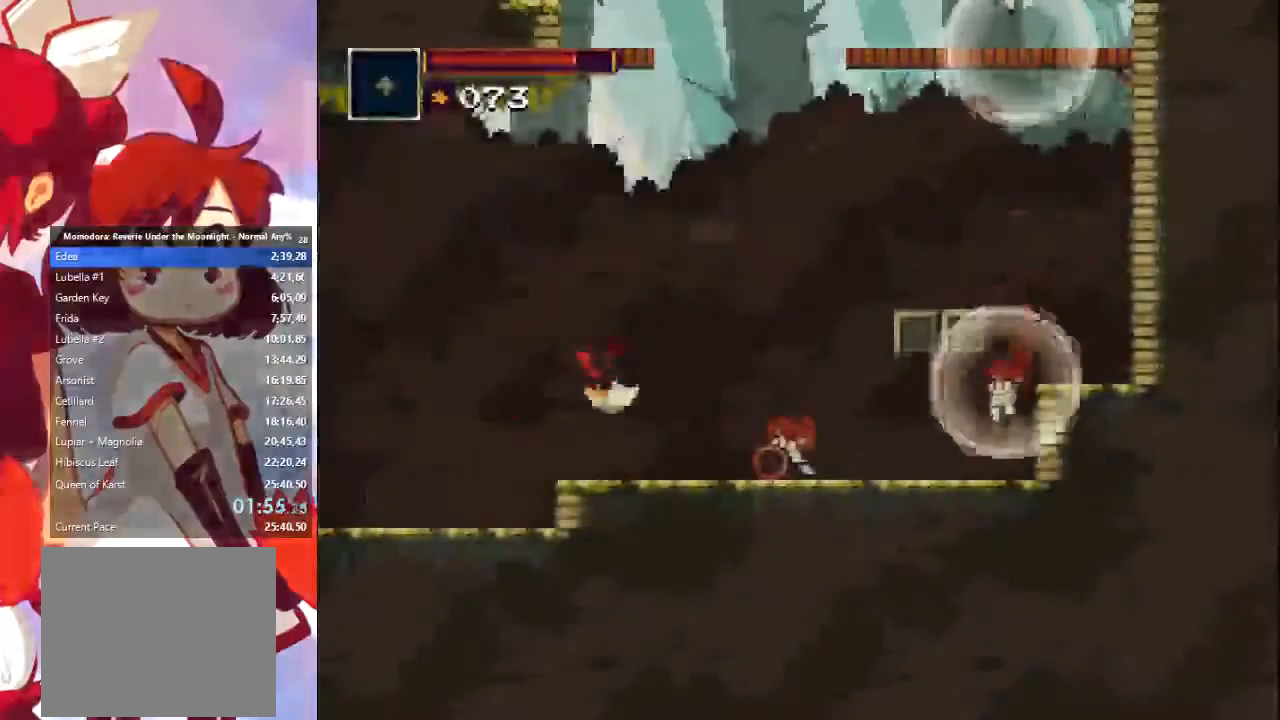
{"dt_ms": 500, "buttons": [], "left_stick": "right", "right_stick": "center", "events": [[33, "CIRCLE", "up"], [67, "CROSS", "up"], [333, "CROSS", "down"], [500, "CROSS", "up"]]}
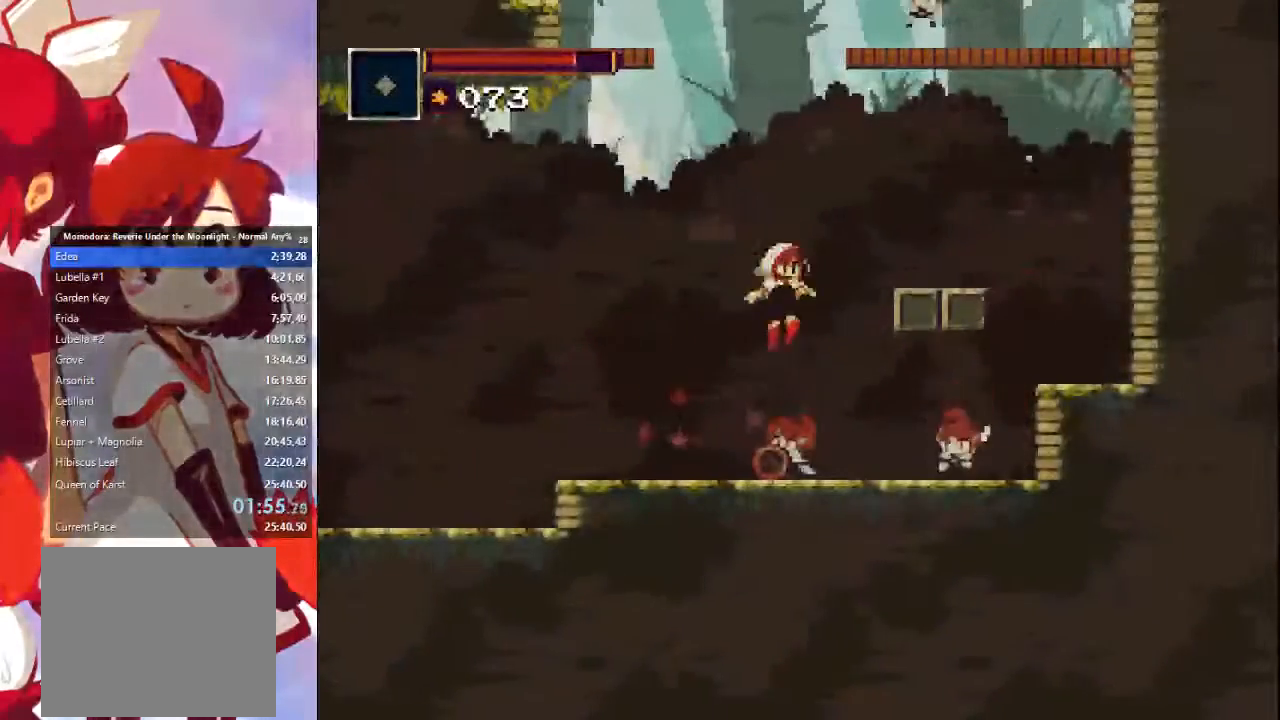
{"dt_ms": 500, "buttons": [], "left_stick": "right", "right_stick": "center", "events": [[133, "SQUARE", "down"], [267, "SQUARE", "up"]]}
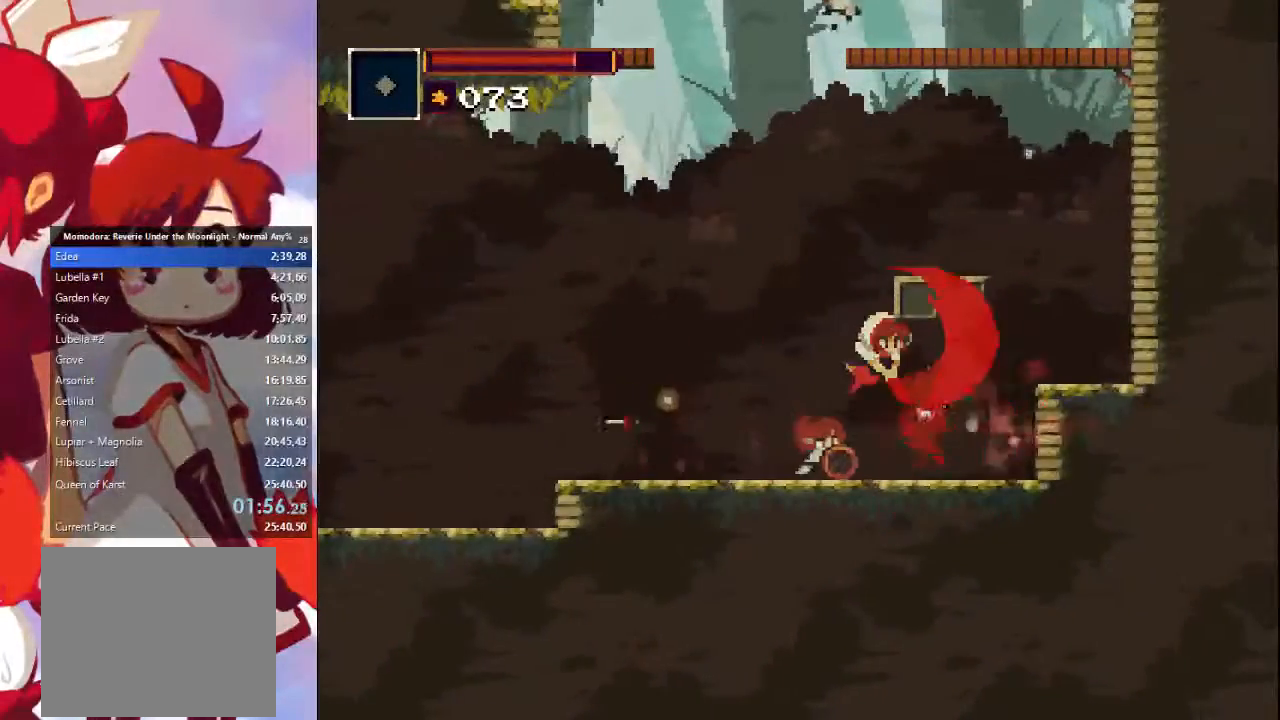
{"dt_ms": 500, "buttons": ["CROSS"], "left_stick": "right", "right_stick": "center", "events": [[267, "CROSS", "down"]]}
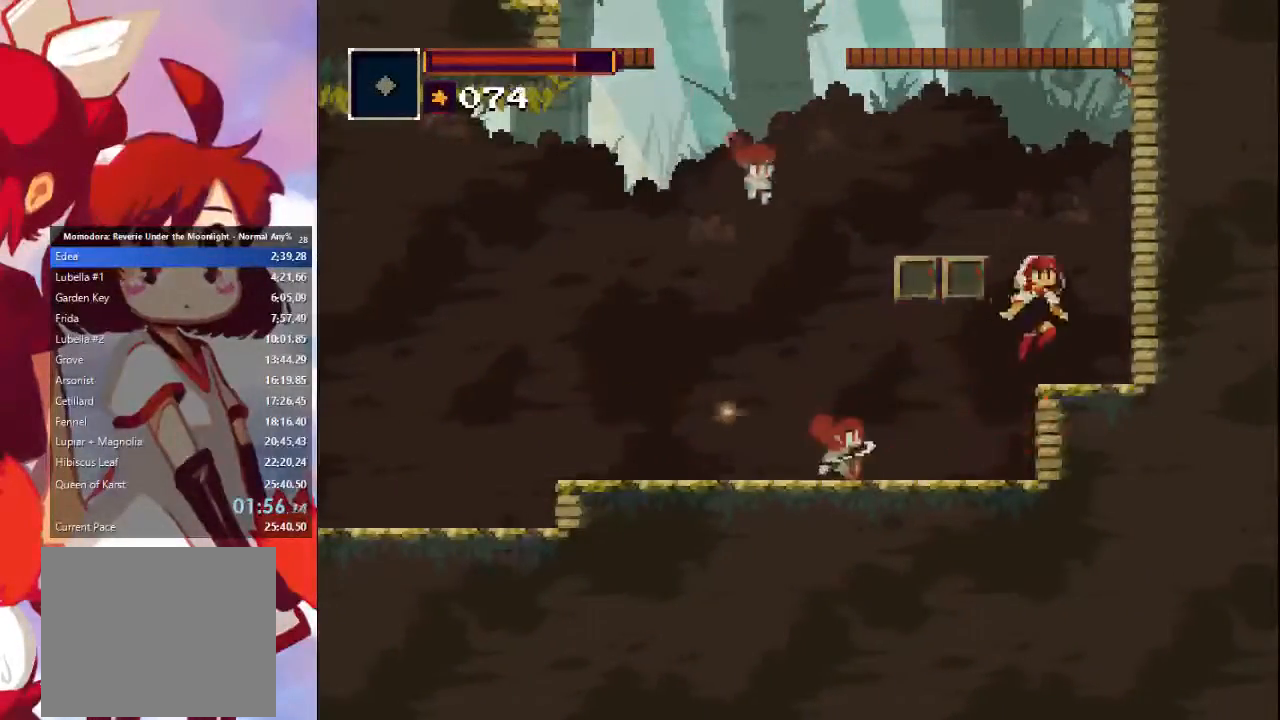
{"dt_ms": 500, "buttons": ["CROSS"], "left_stick": "left", "right_stick": "center", "events": [[100, "CROSS", "up"], [200, "left_stick", "left"], [400, "CROSS", "down"]]}
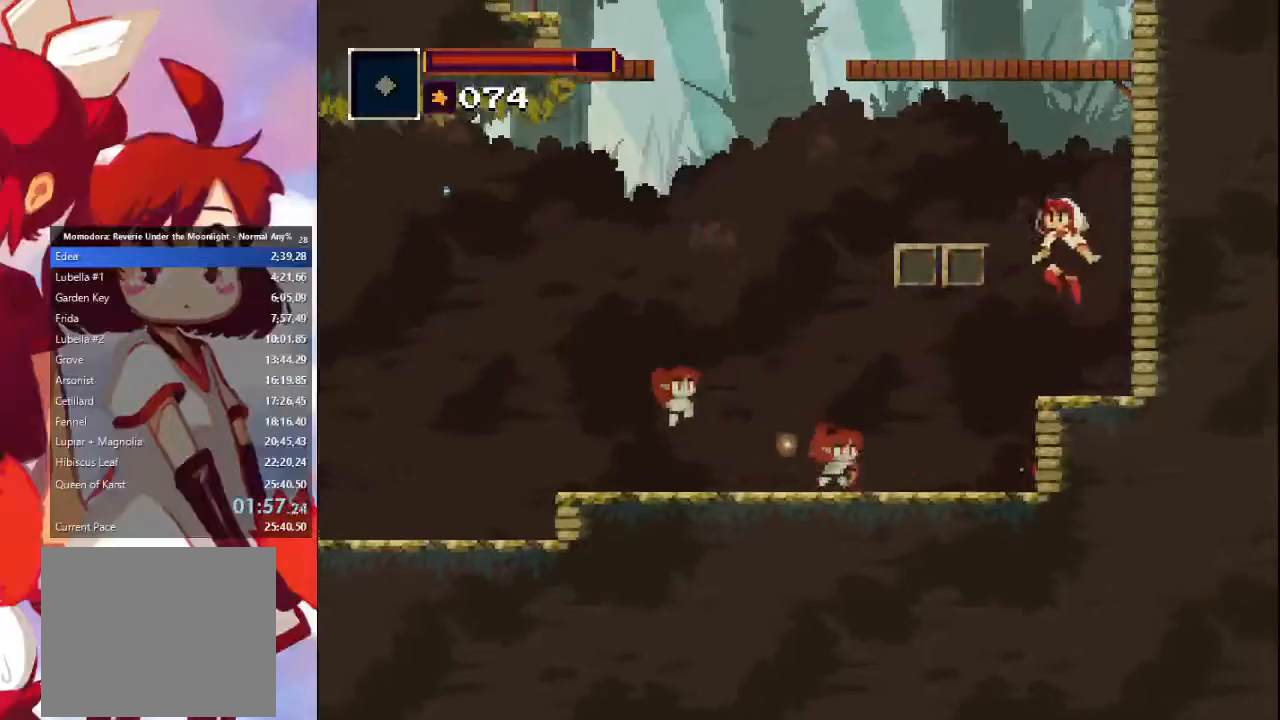
{"dt_ms": 500, "buttons": [], "left_stick": "right", "right_stick": "center", "events": [[167, "CROSS", "up"], [200, "CROSS", "down"], [367, "CROSS", "up"], [467, "left_stick", "right"]]}
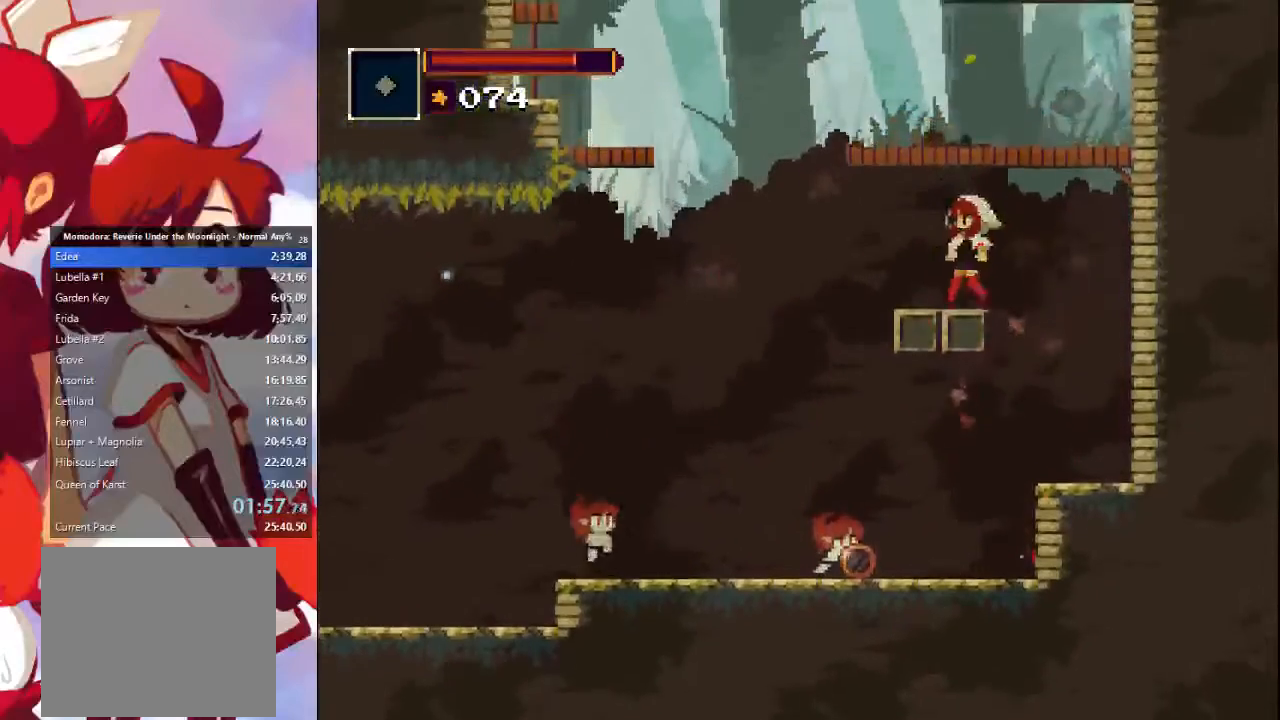
{"dt_ms": 500, "buttons": ["CROSS"], "left_stick": "left", "right_stick": "center", "events": [[100, "CROSS", "down"], [100, "left_stick", "left"], [233, "left_stick", "center"], [333, "CROSS", "up"], [367, "CROSS", "down"], [500, "left_stick", "left"]]}
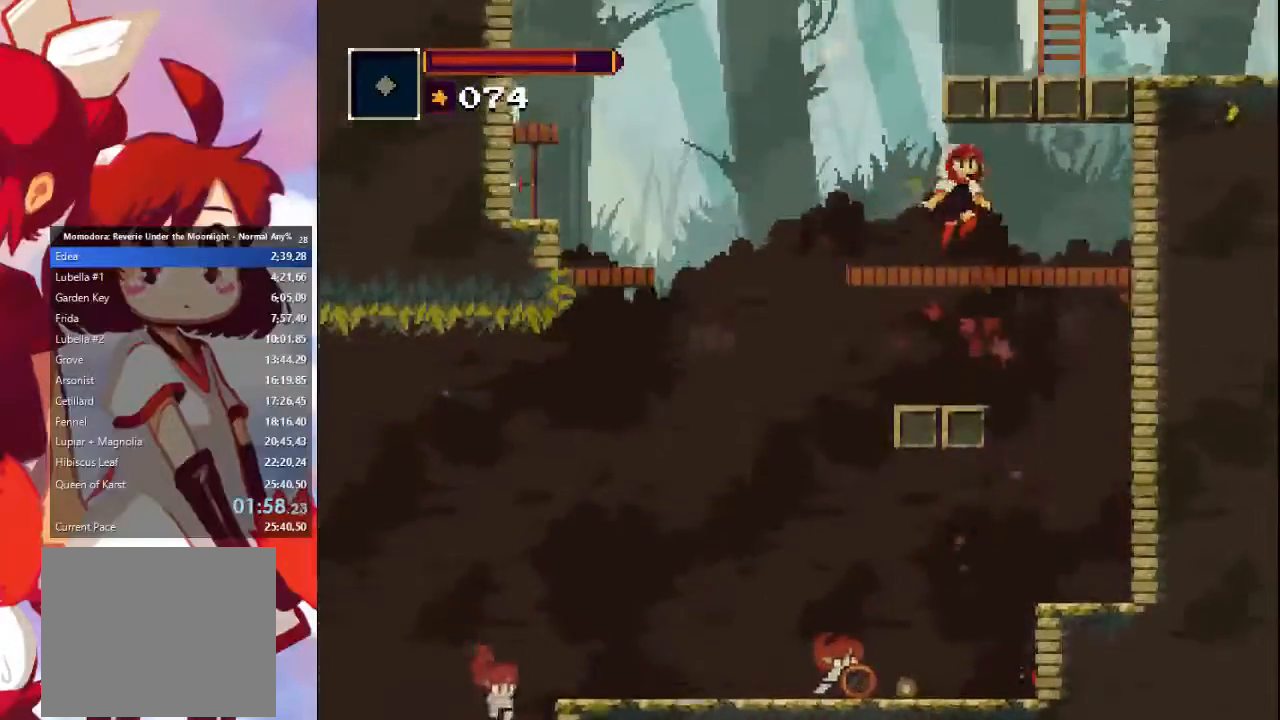
{"dt_ms": 500, "buttons": ["CROSS"], "left_stick": "down-right", "right_stick": "center", "events": [[67, "CROSS", "up"], [300, "CROSS", "down"], [333, "left_stick", "down-right"]]}